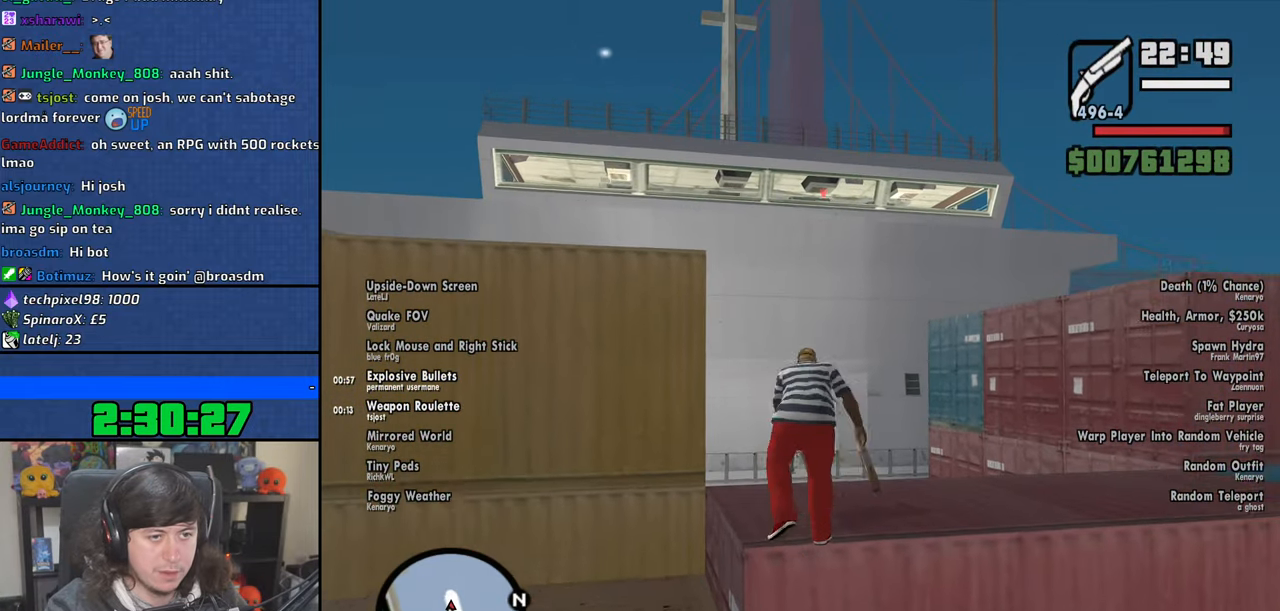
Gameplay with keyboard and mouse; each line is a JSON object with the keys and mouse buttons held at the frame after it. "events" lists presses ("down") and releases ("up") of "1", "2", "3", "4", "5", "6", "8", "a", "alt", "b", "c", "ctrl", "d", "down", "e", "escape", "f", "f1", "f2", "f3", "g", "h", "left", "n", "num2", "q", "r", "right", "s", "shift", "space", "t", "tab", "up", "v", "w", "x", "y", "z", "mouse_left", "mouse_wheel" and "mouse_right" between this image and that frame as [ms after this image, input, new state], when the widget could be followed in between. "mouse_left", "mouse_wheel", "mouse_right" = the "left", "wheel", "right" buttons of the "mouse" list. No other keys are recorded. "wheel" means that the mouse wheel is clicked or scrolled. Mouse movement is not recorded.
{"keys": [], "mouse": [], "events": [[466, "w", "up"], [500, "d", "up"]]}
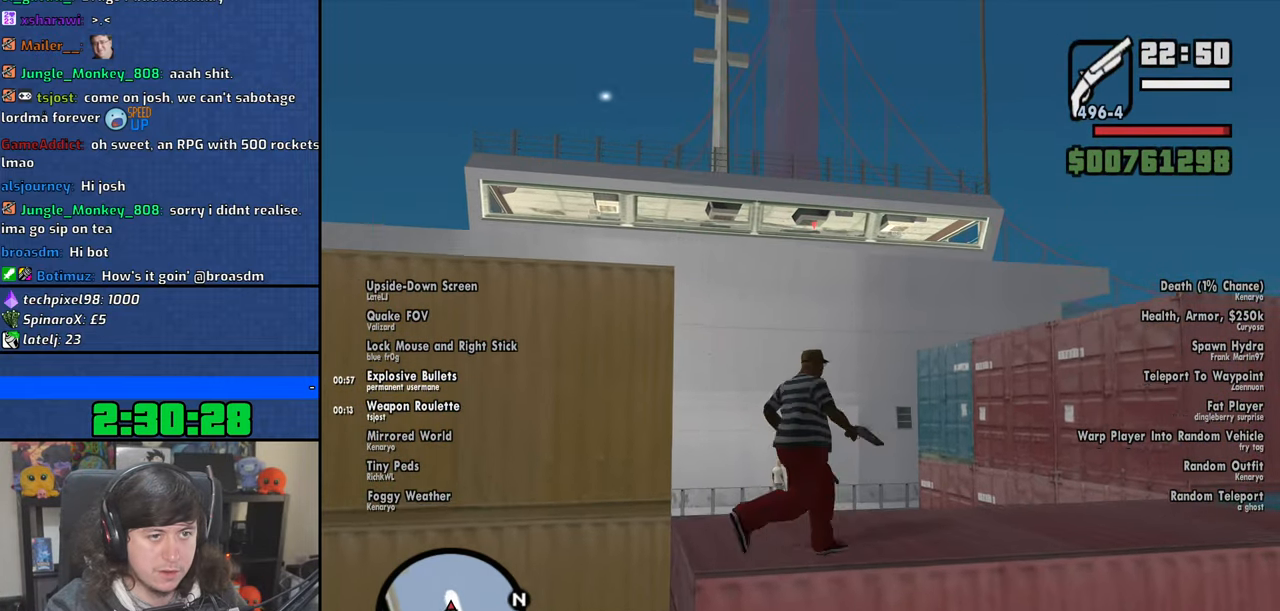
{"keys": [], "mouse": ["right"], "events": [[233, "mouse_right", "down"]]}
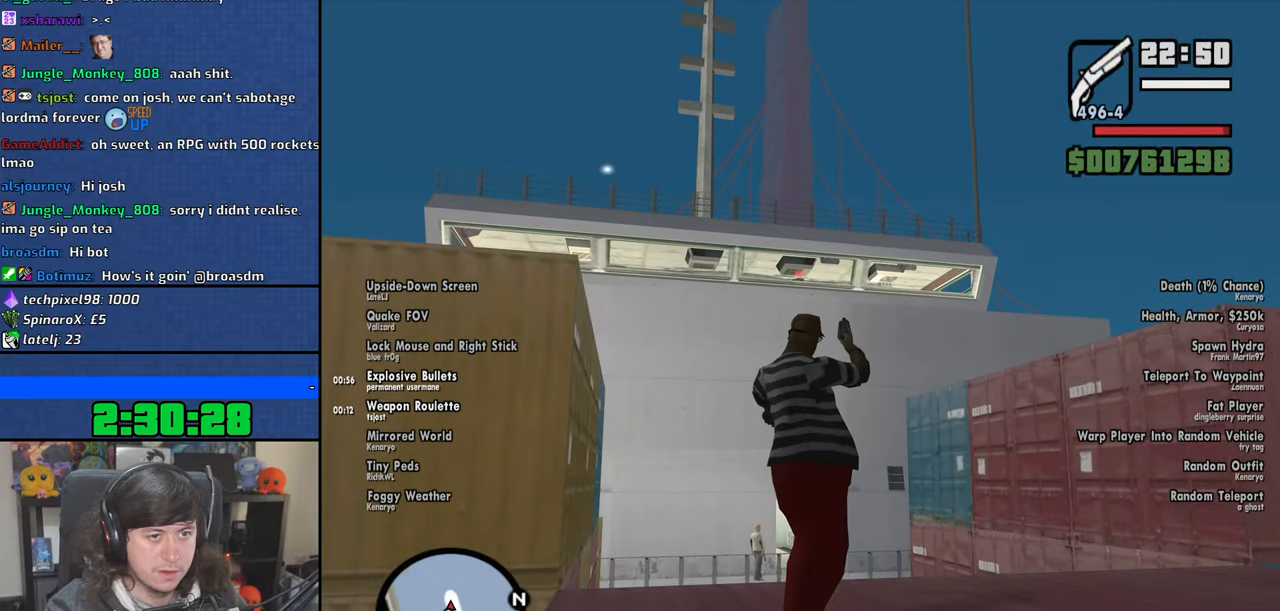
{"keys": [], "mouse": ["right"], "events": [[33, "w", "down"], [116, "w", "up"]]}
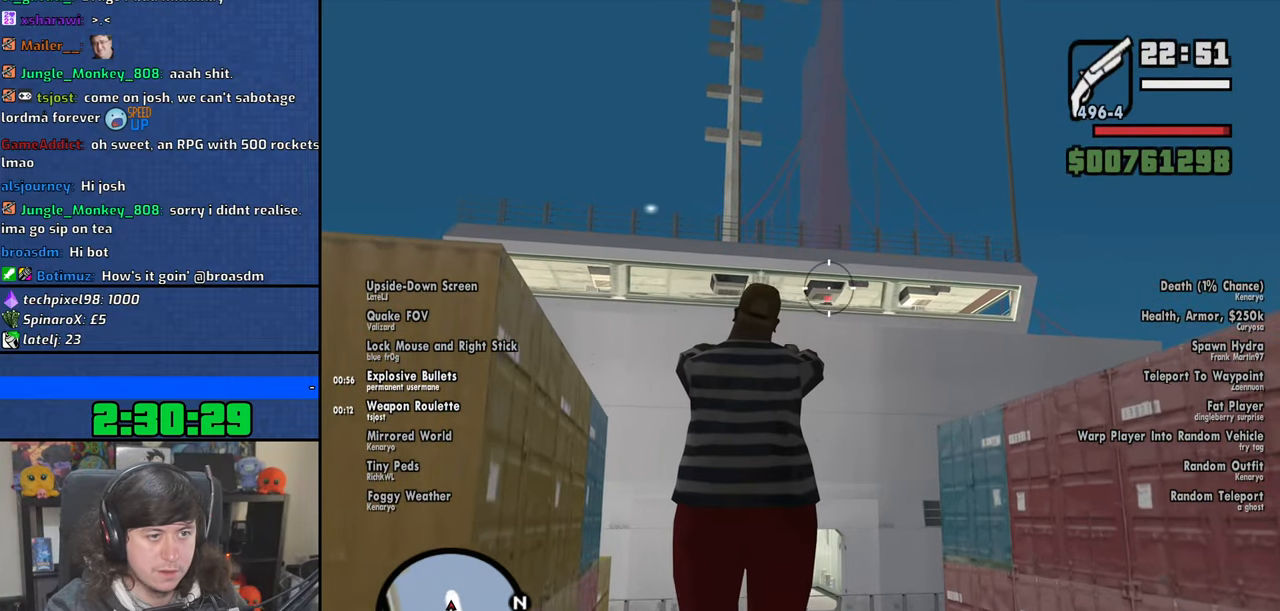
{"keys": [], "mouse": ["left", "right"], "events": [[166, "mouse_left", "down"]]}
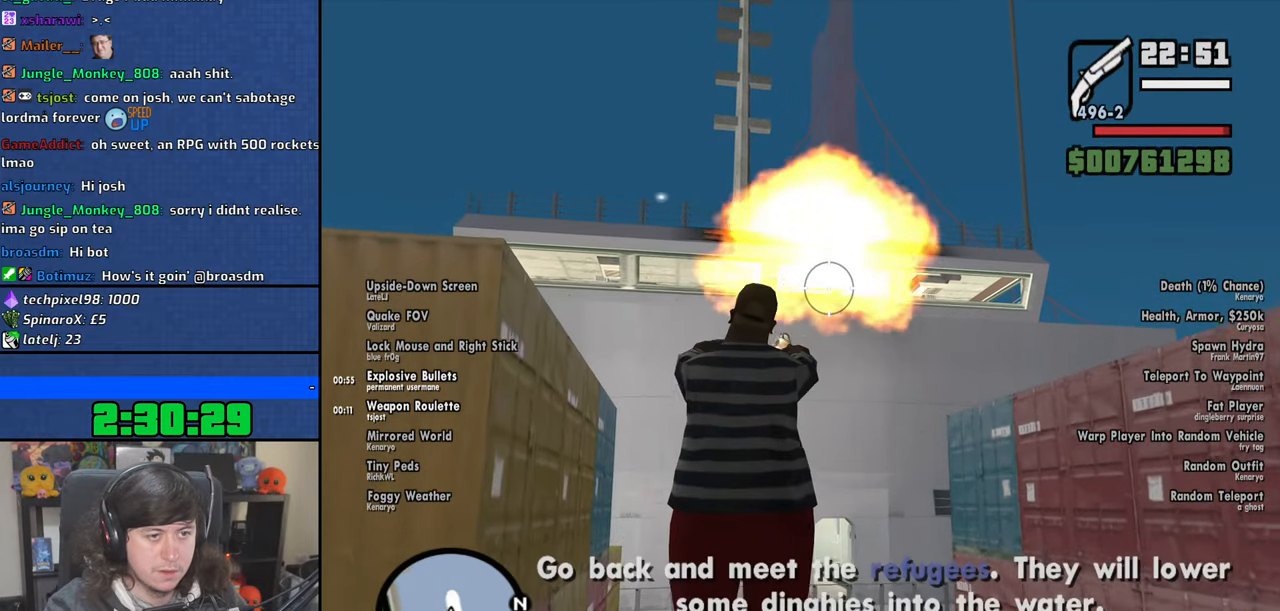
{"keys": [], "mouse": [], "events": [[66, "mouse_left", "up"], [366, "mouse_right", "up"]]}
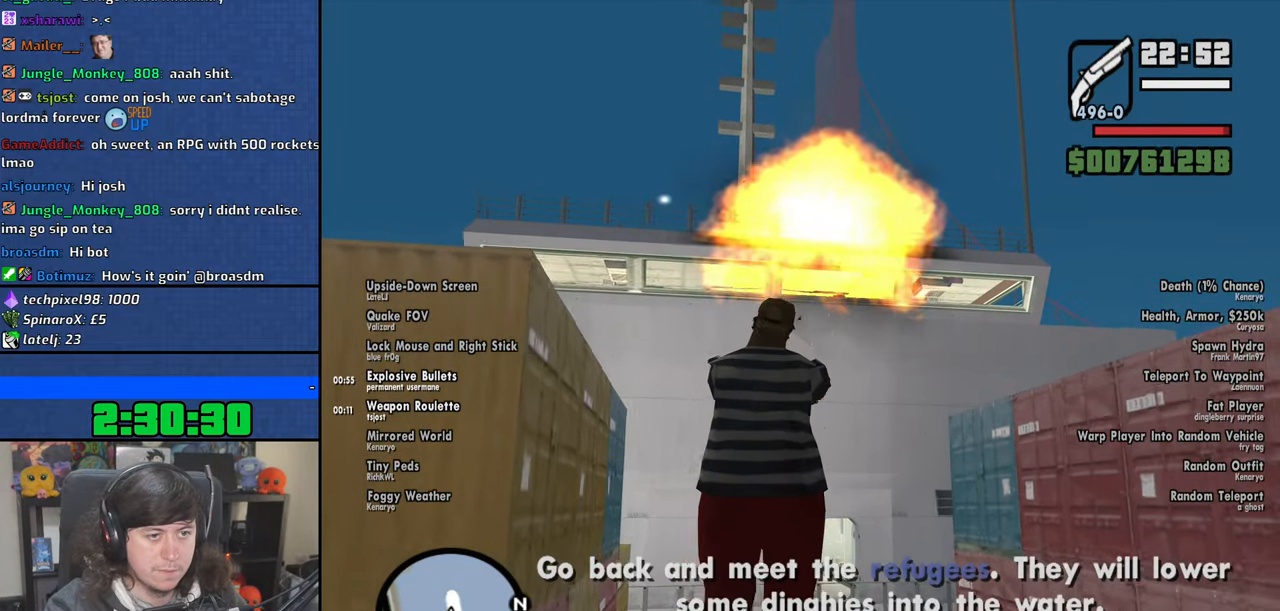
{"keys": [], "mouse": [], "events": []}
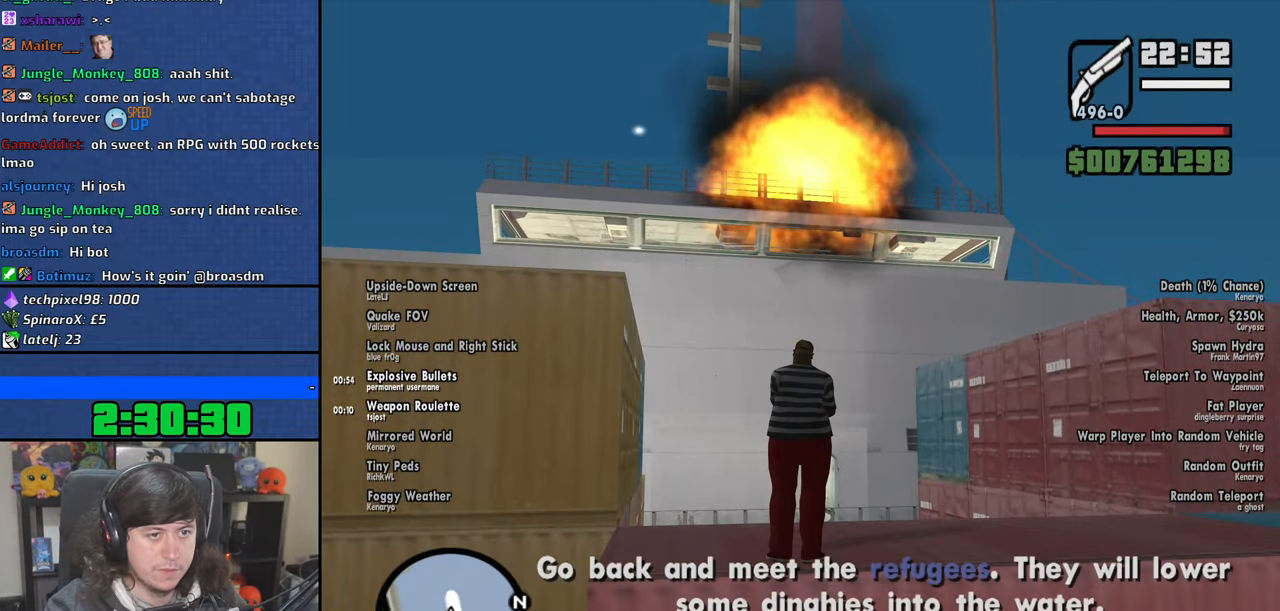
{"keys": [], "mouse": [], "events": []}
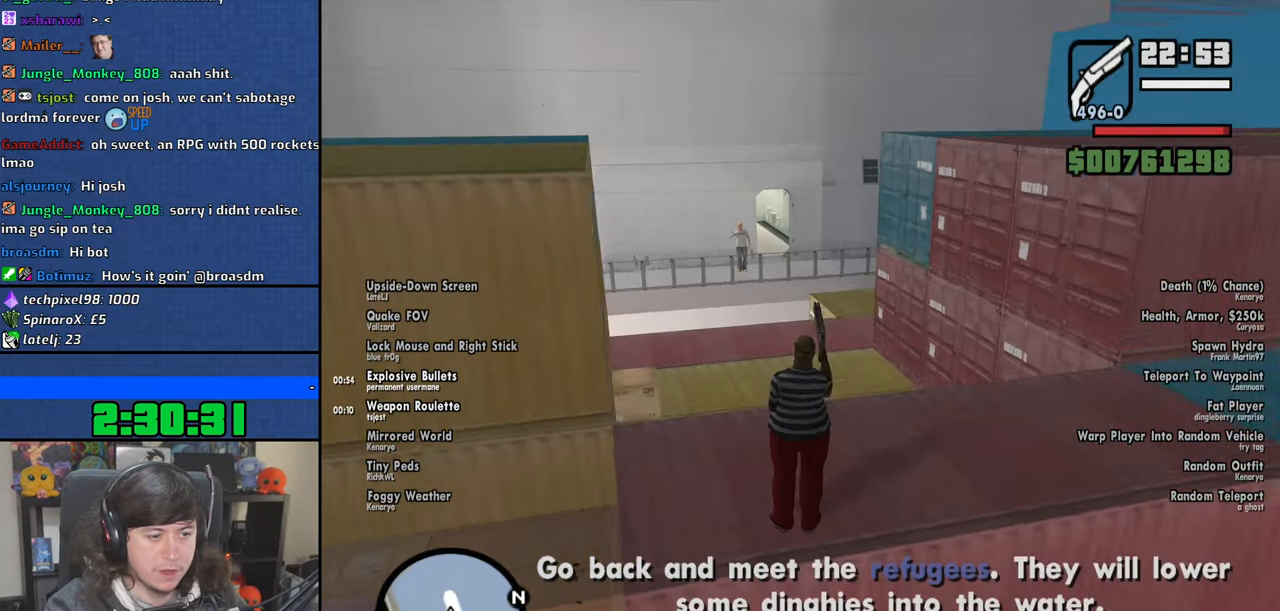
{"keys": ["a", "w"], "mouse": [], "events": [[166, "w", "down"], [250, "a", "down"]]}
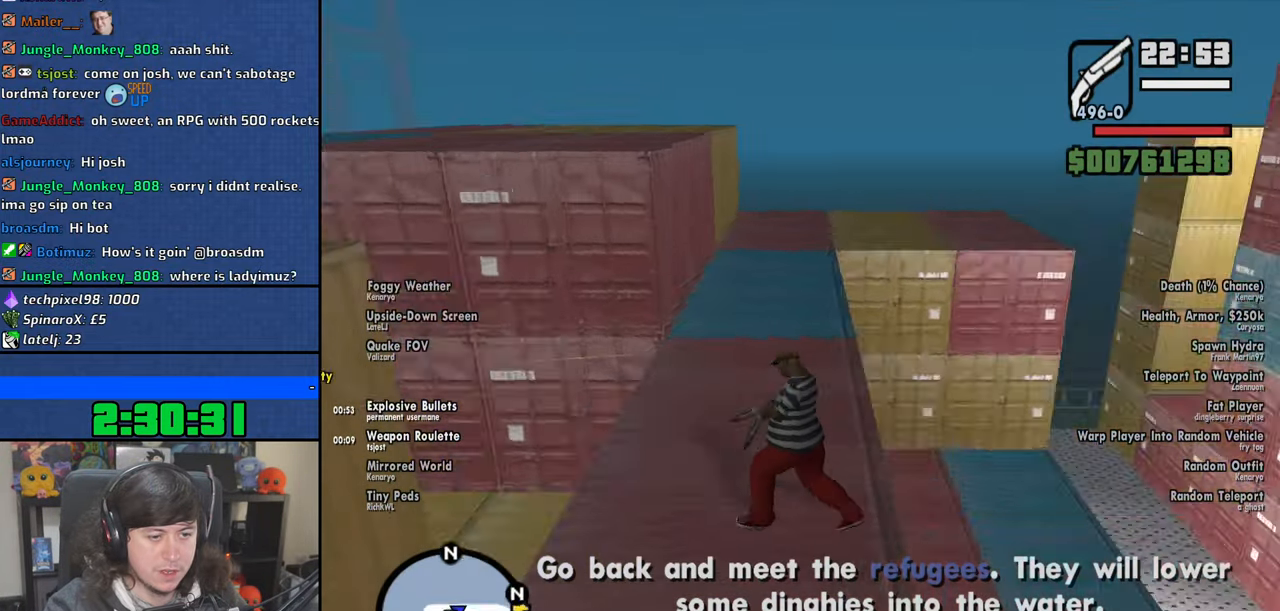
{"keys": ["w"], "mouse": [], "events": [[16, "a", "up"], [400, "space", "down"], [483, "space", "up"]]}
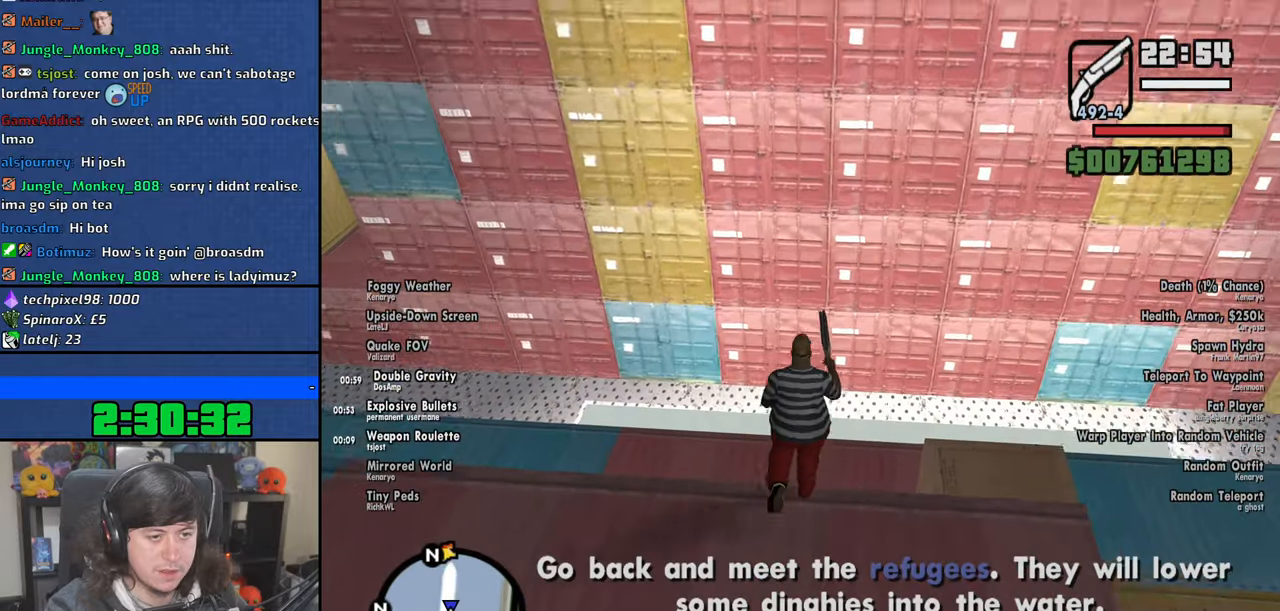
{"keys": ["a", "w"], "mouse": [], "events": [[183, "a", "down"], [333, "w", "up"], [350, "w", "down"]]}
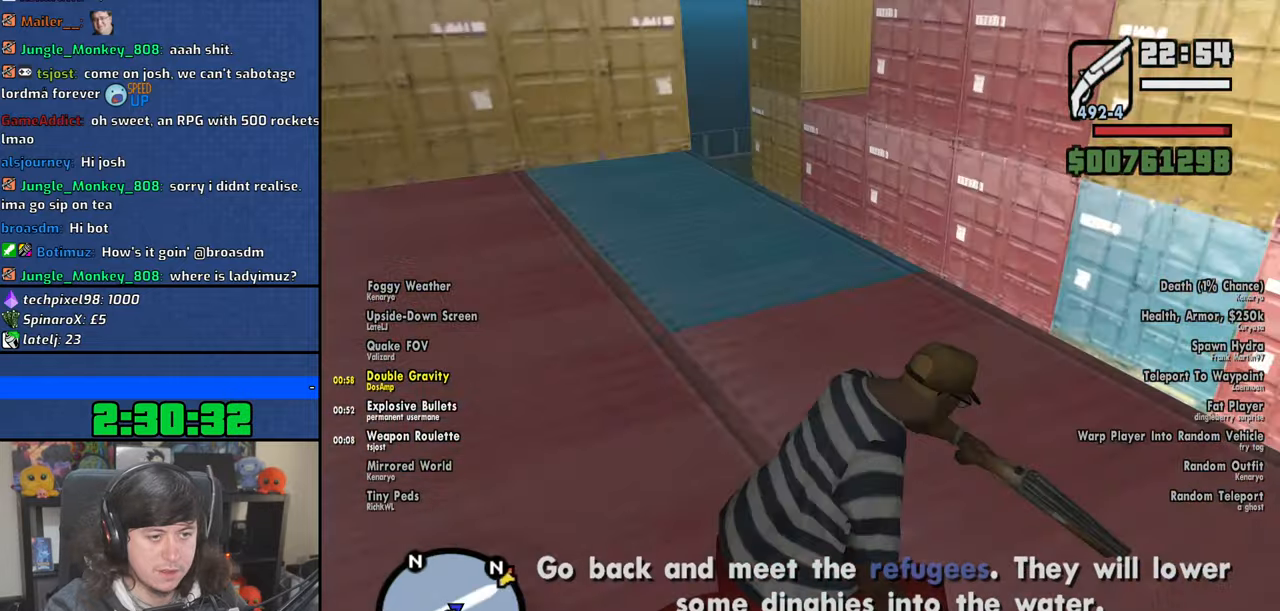
{"keys": ["w"], "mouse": [], "events": [[283, "a", "up"]]}
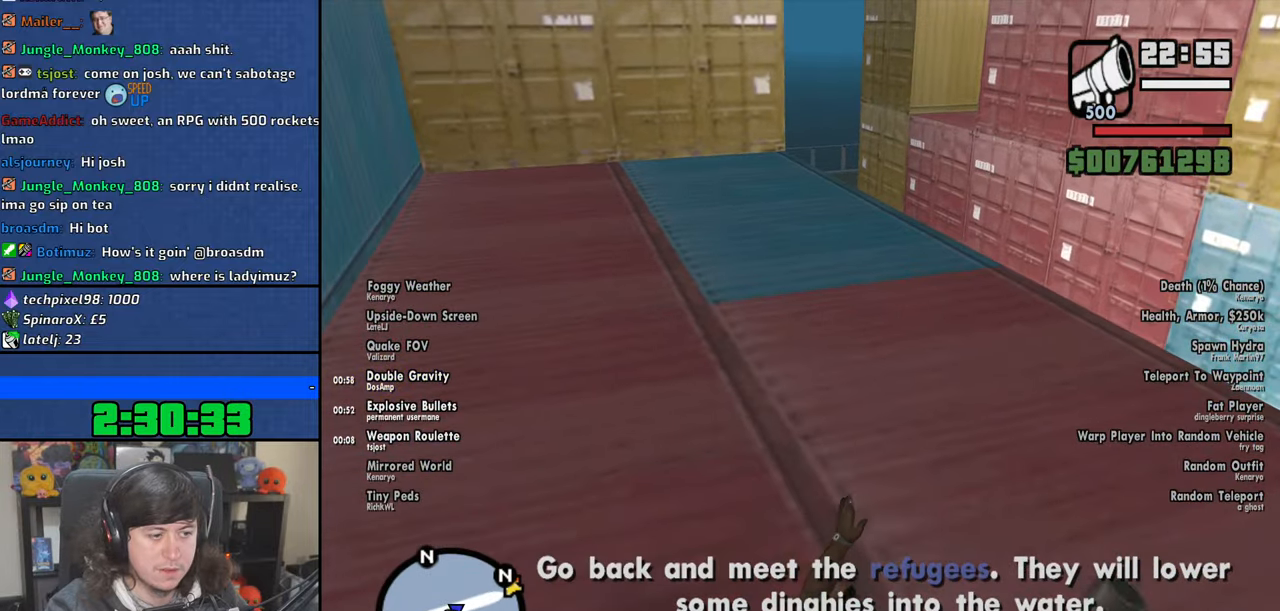
{"keys": ["w"], "mouse": [], "events": [[150, "w", "up"], [400, "w", "down"]]}
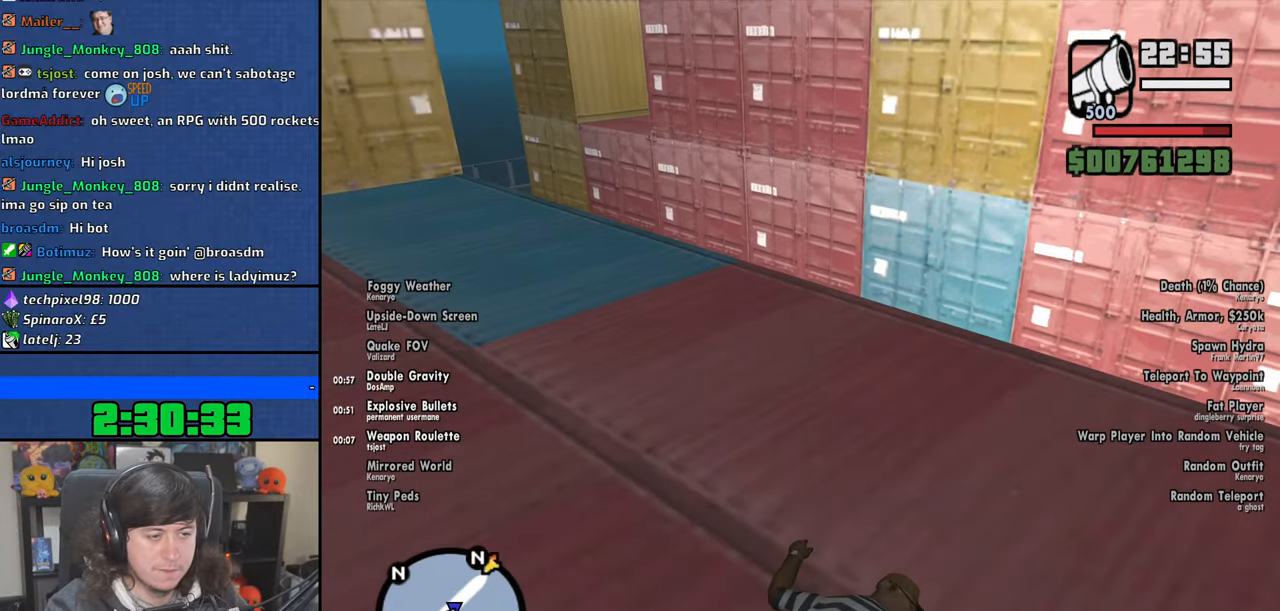
{"keys": [], "mouse": [], "events": [[216, "a", "down"], [416, "a", "up"], [450, "w", "up"]]}
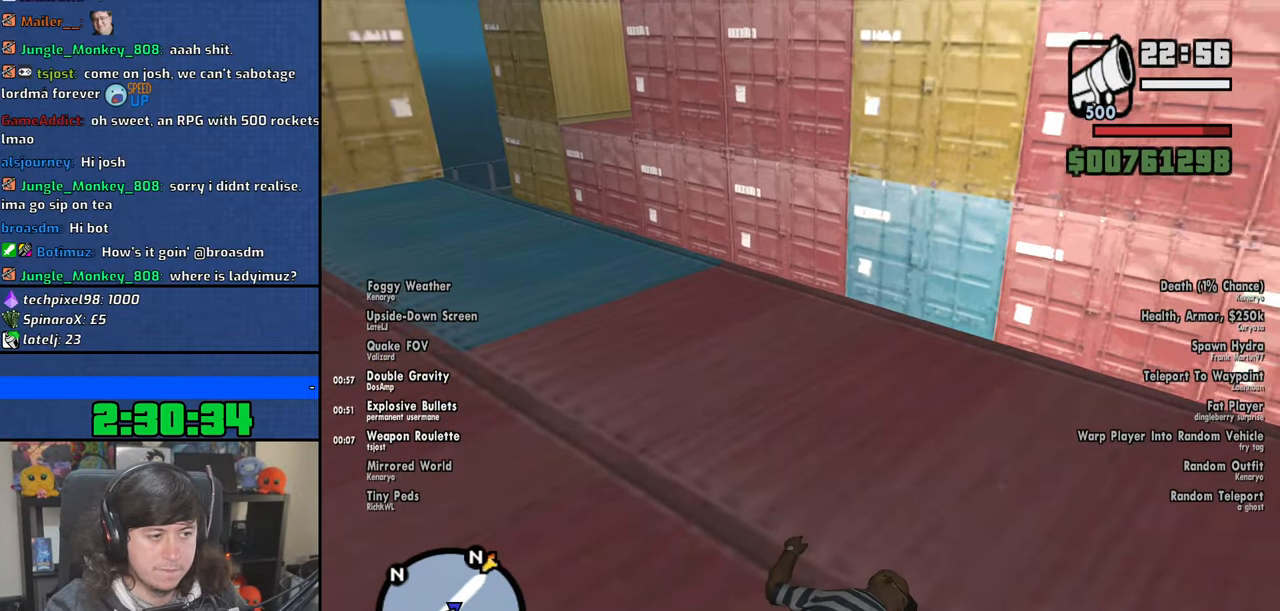
{"keys": [], "mouse": [], "events": []}
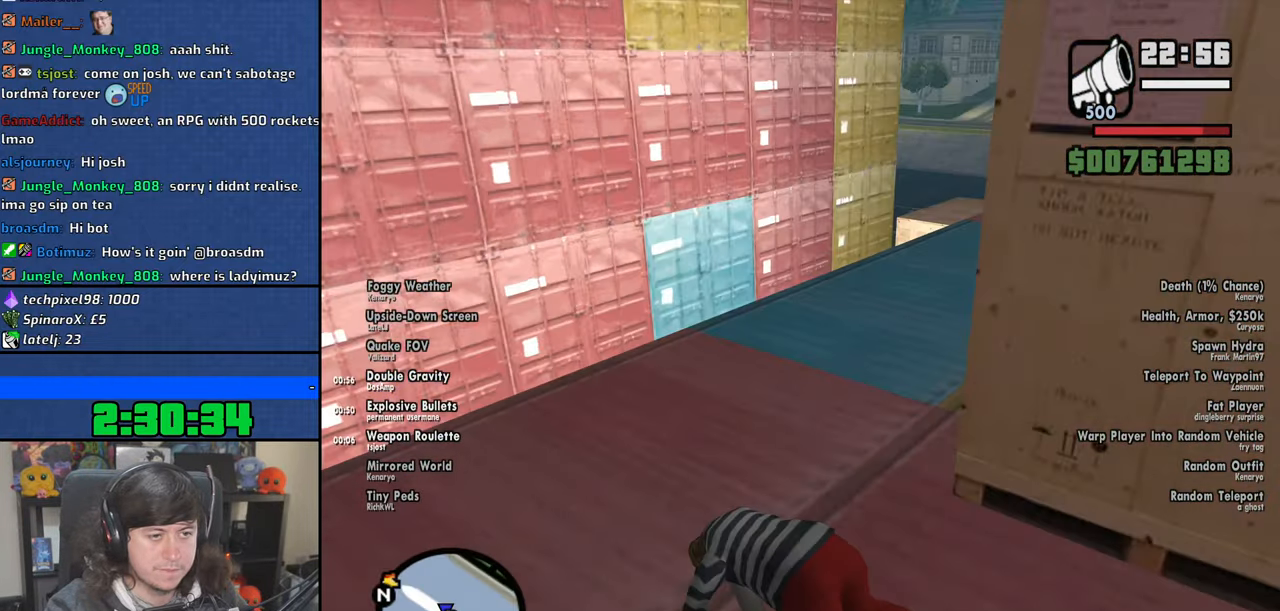
{"keys": ["a", "w"], "mouse": [], "events": [[233, "a", "down"], [250, "w", "down"]]}
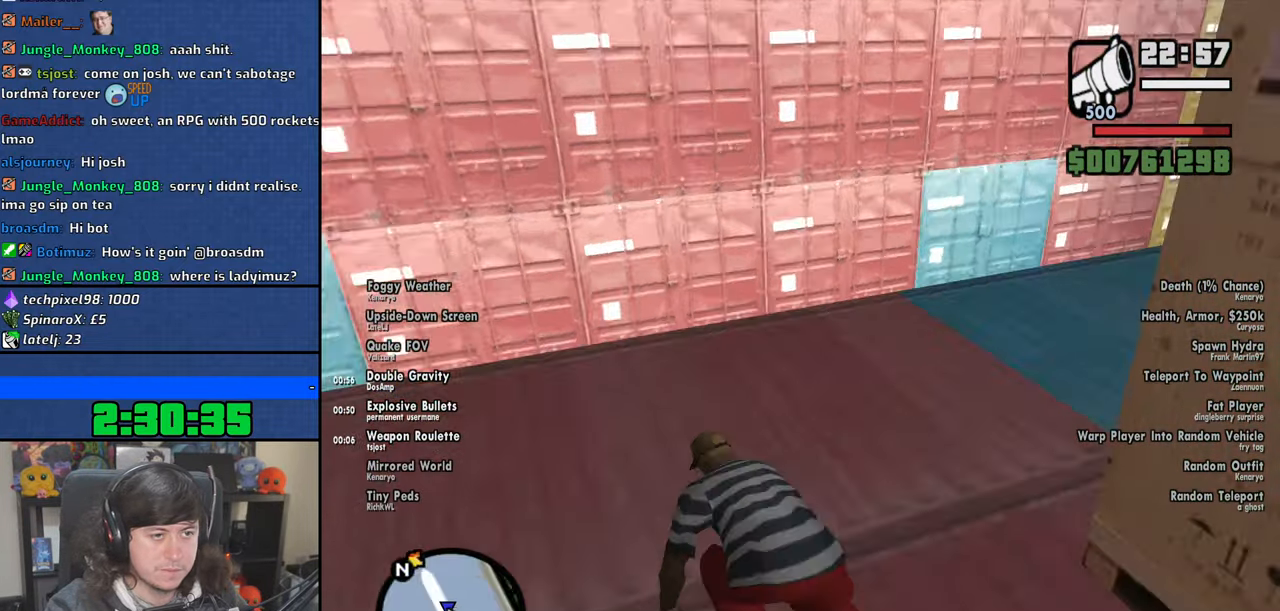
{"keys": ["space", "w"], "mouse": [], "events": [[50, "space", "down"], [150, "space", "up"], [250, "space", "down"], [283, "a", "up"], [350, "space", "up"], [450, "space", "down"]]}
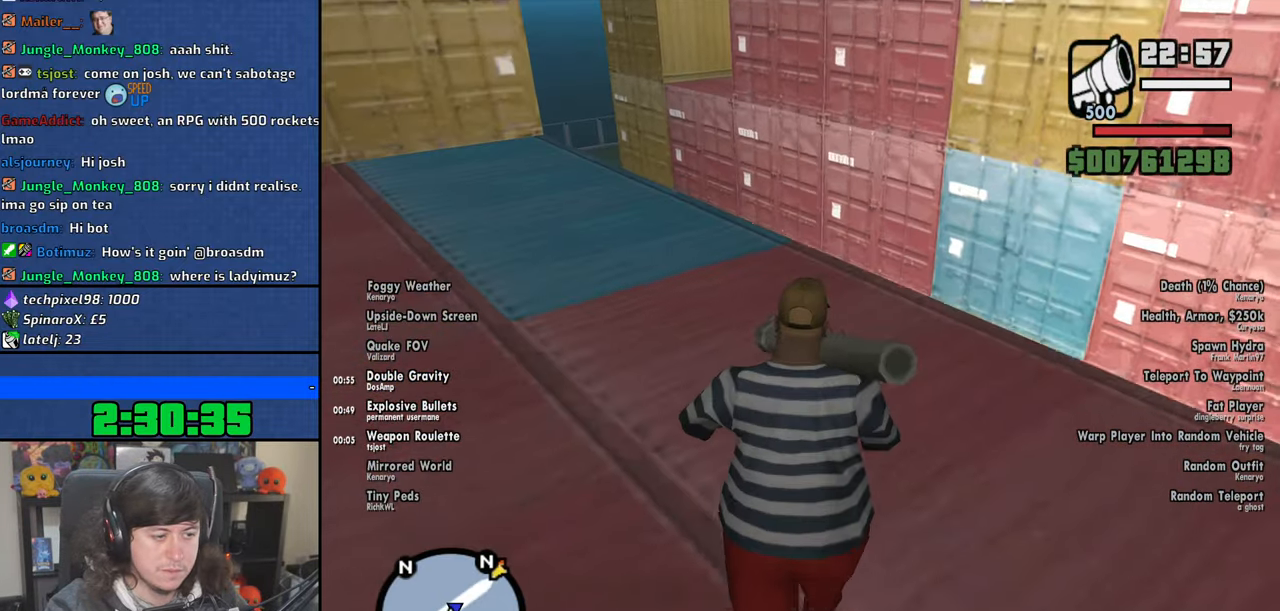
{"keys": ["w"], "mouse": [], "events": [[50, "space", "up"], [166, "space", "down"], [233, "space", "up"], [366, "space", "down"], [433, "space", "up"]]}
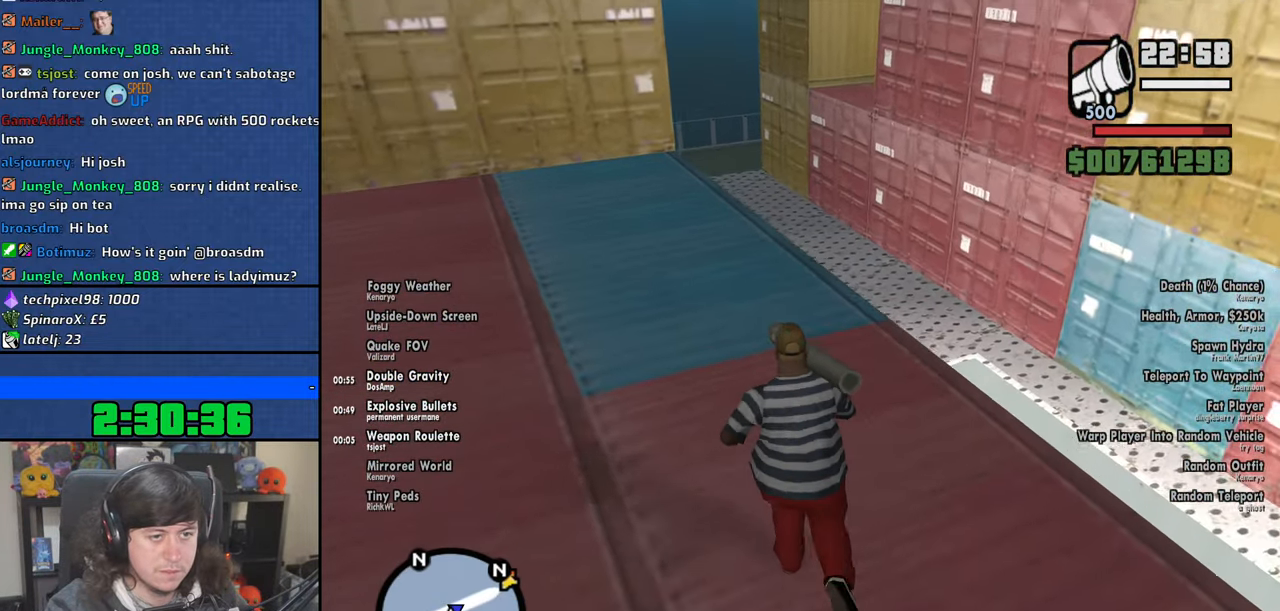
{"keys": ["w"], "mouse": [], "events": [[66, "space", "down"], [150, "space", "up"]]}
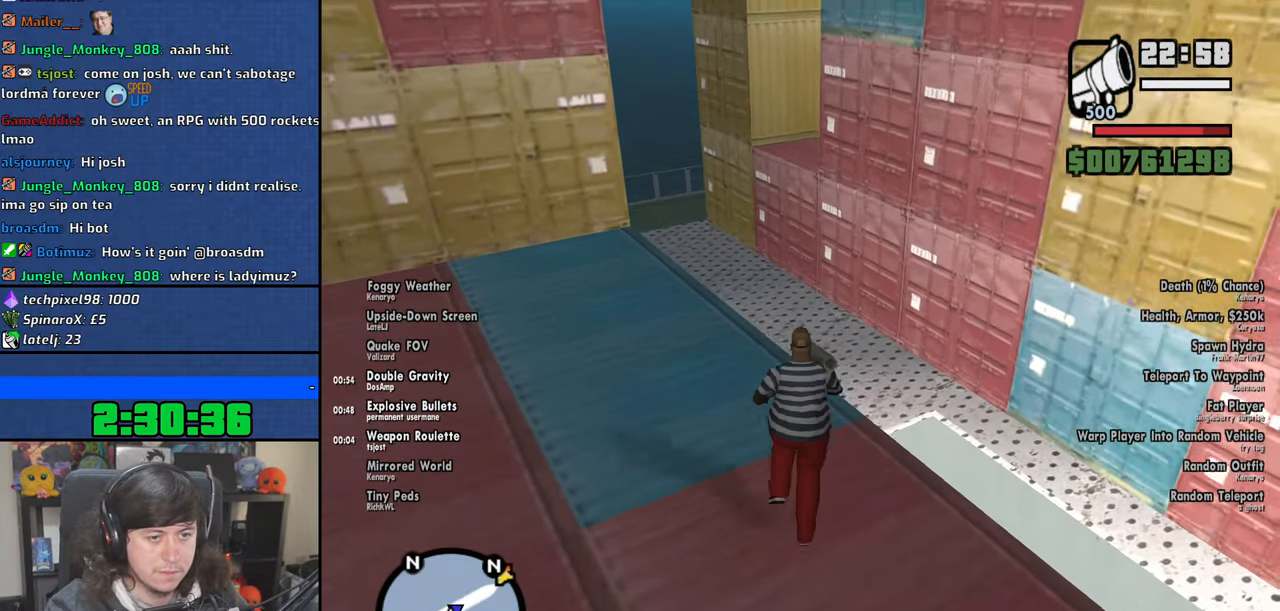
{"keys": ["w"], "mouse": [], "events": []}
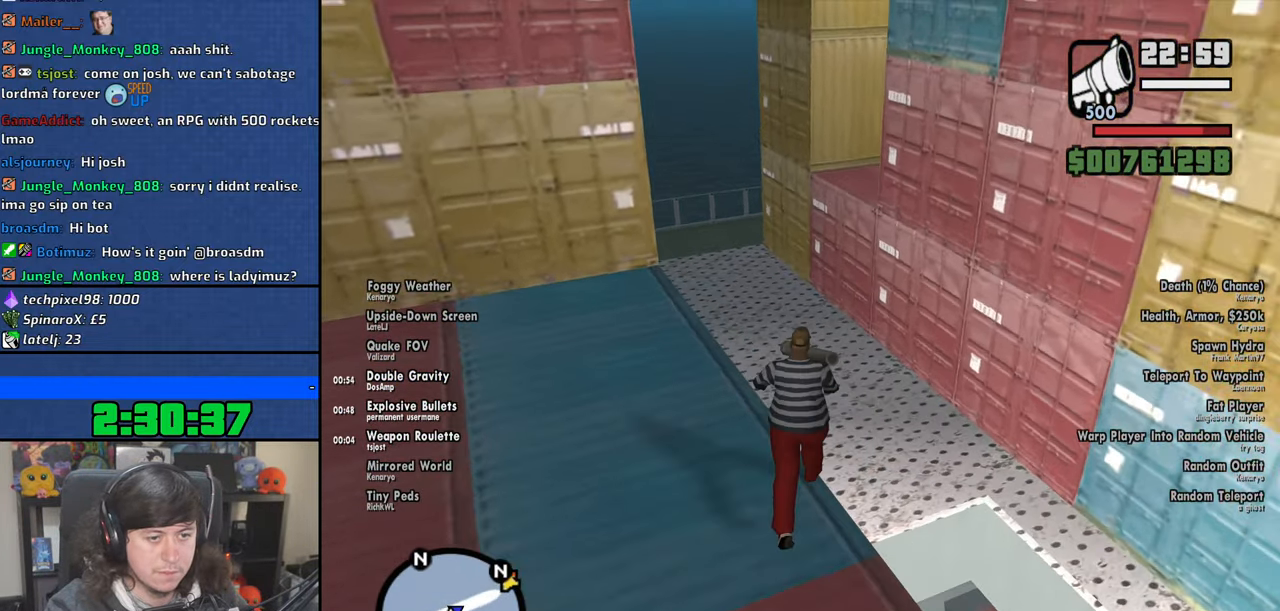
{"keys": ["w"], "mouse": [], "events": []}
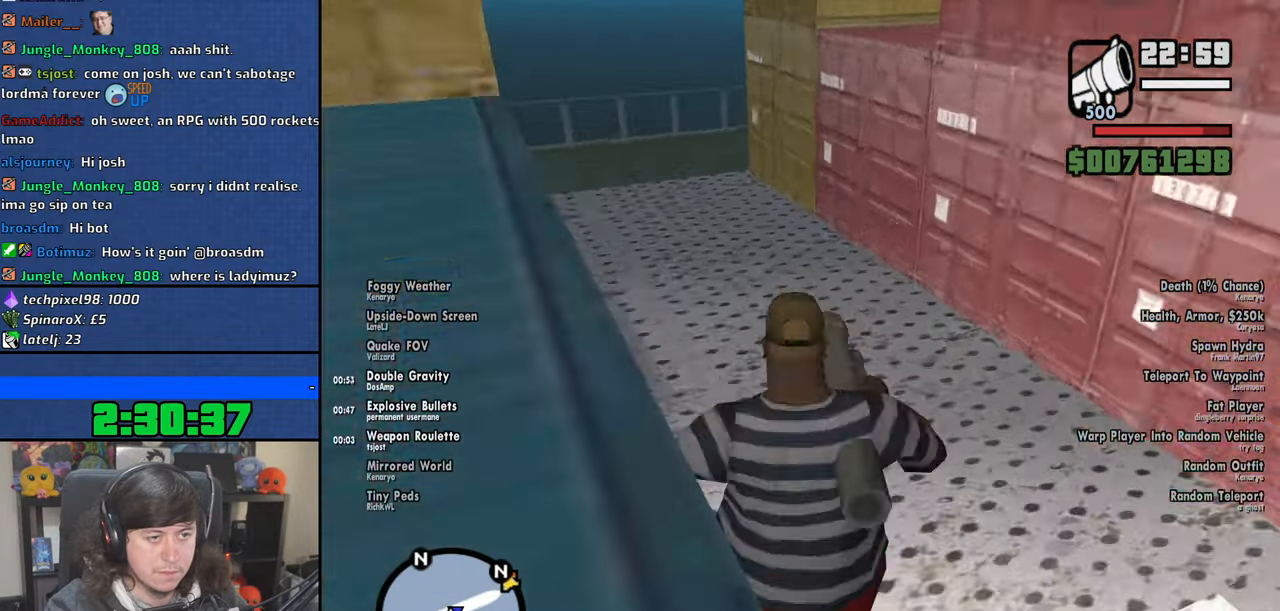
{"keys": ["w"], "mouse": [], "events": []}
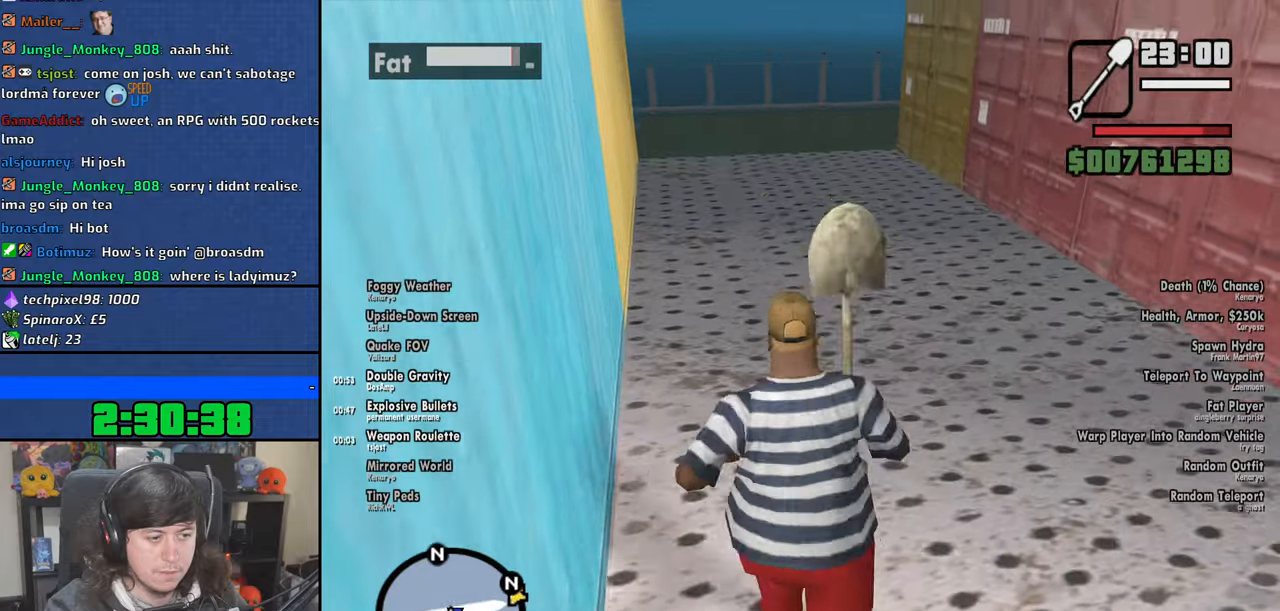
{"keys": ["w"], "mouse": ["wheel"], "events": [[33, "d", "down"], [316, "d", "up"], [433, "mouse_wheel", "down"]]}
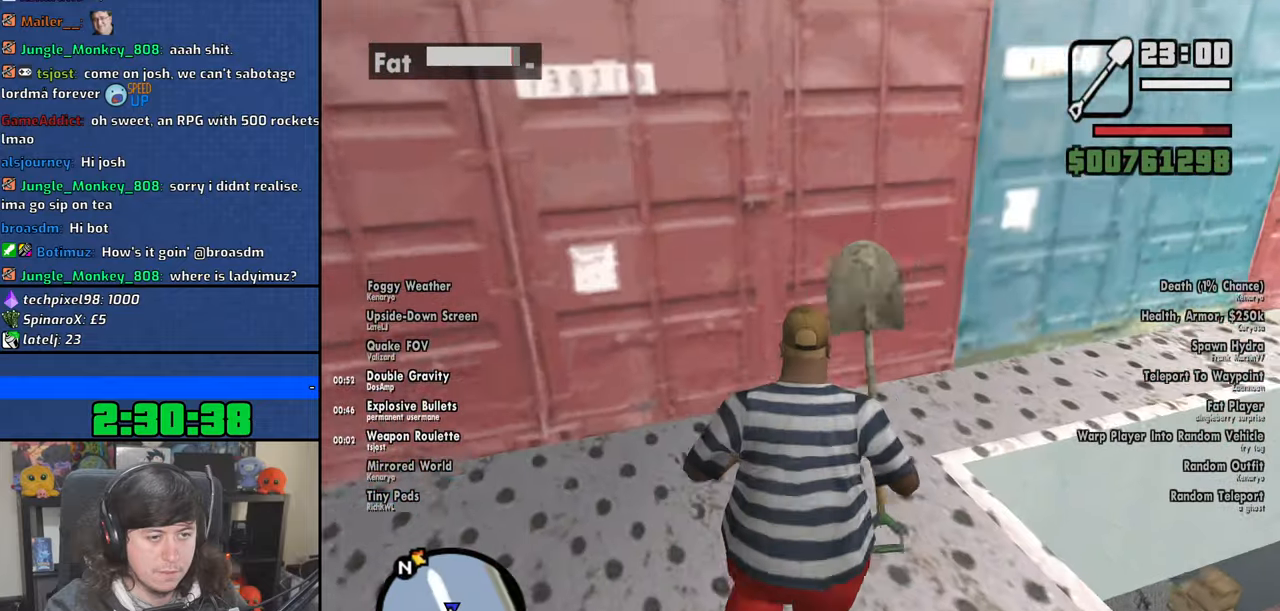
{"keys": ["w"], "mouse": [], "events": [[83, "mouse_wheel", "up"], [116, "a", "down"], [366, "a", "up"]]}